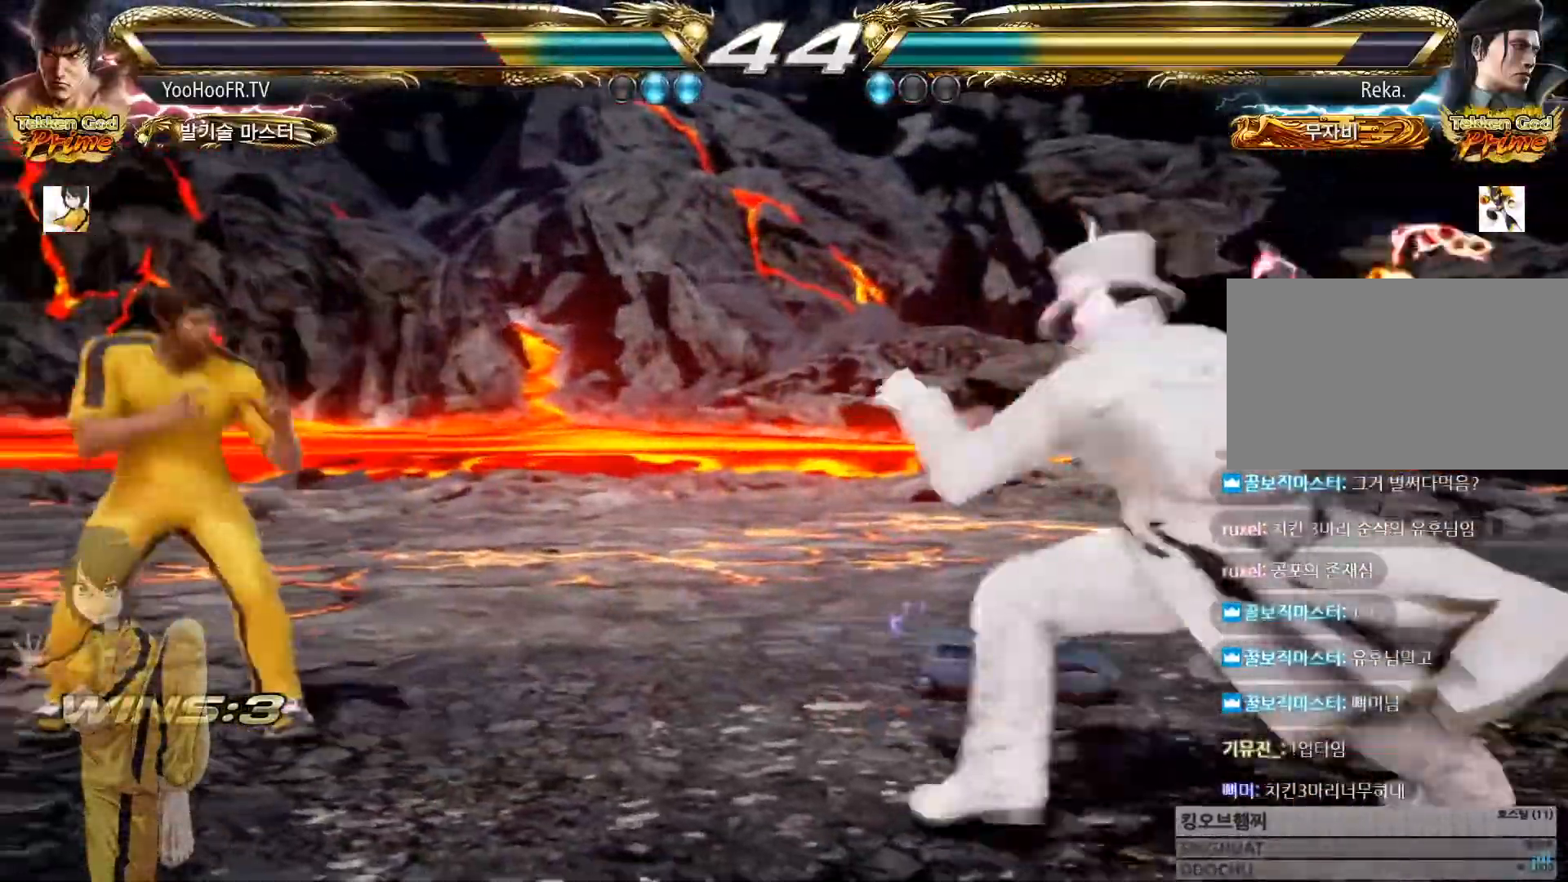
Gameplay with a controller (arcade stick); each line is a JSON object with the inputs held at the frame after it. "events" lists button and stick changes between this image and that frame as [ms after this image, input, new state], when the widget could be followed in between. Not read: L3 R3.
{"buttons": [], "left_stick": "up"}
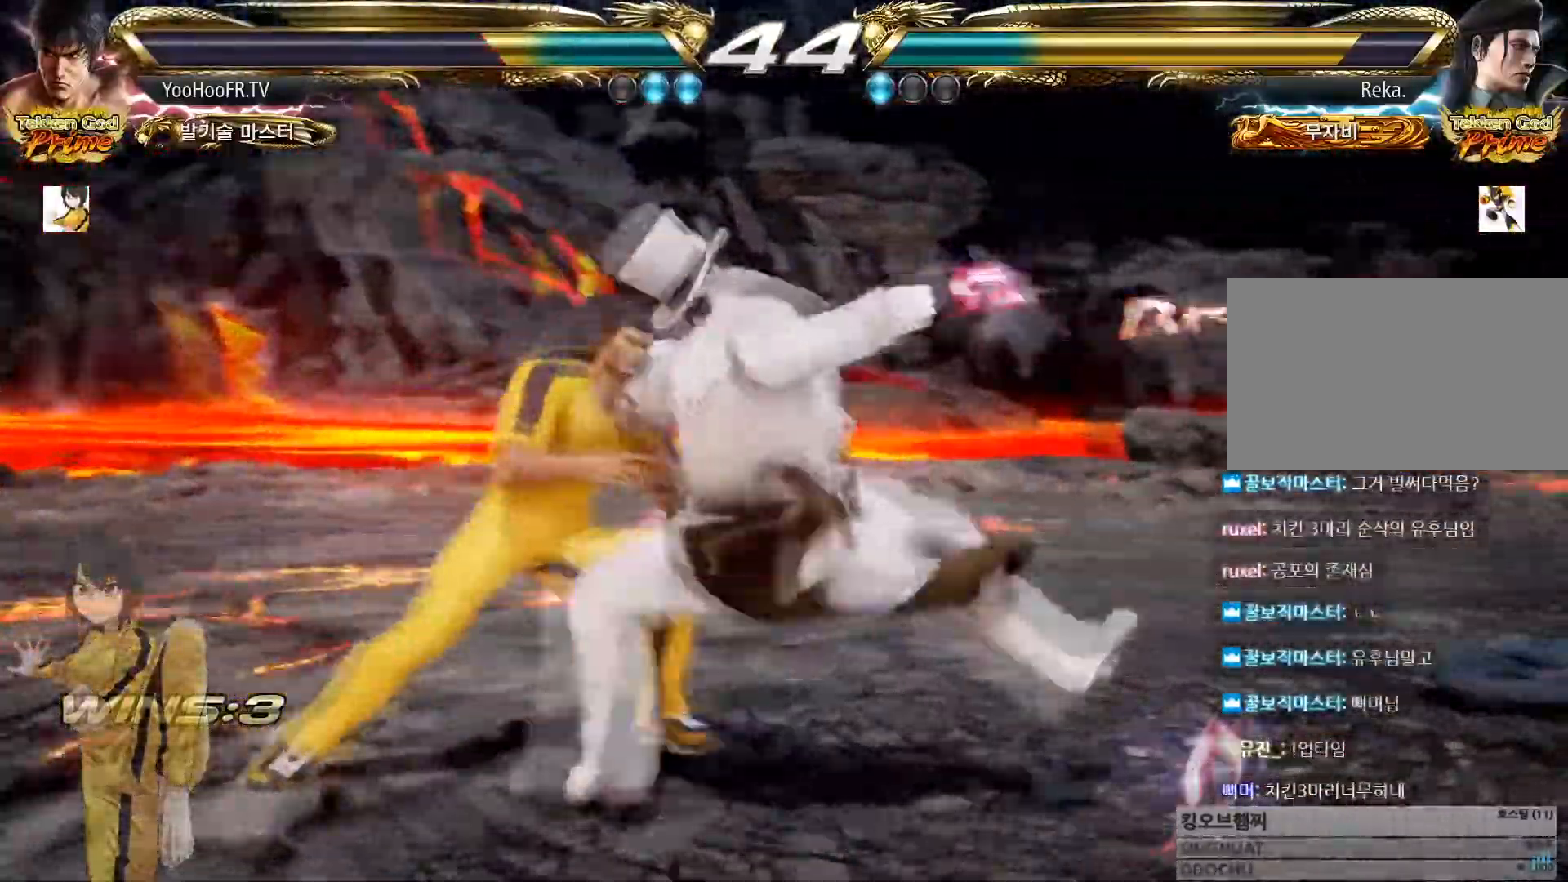
{"buttons": [], "left_stick": "center"}
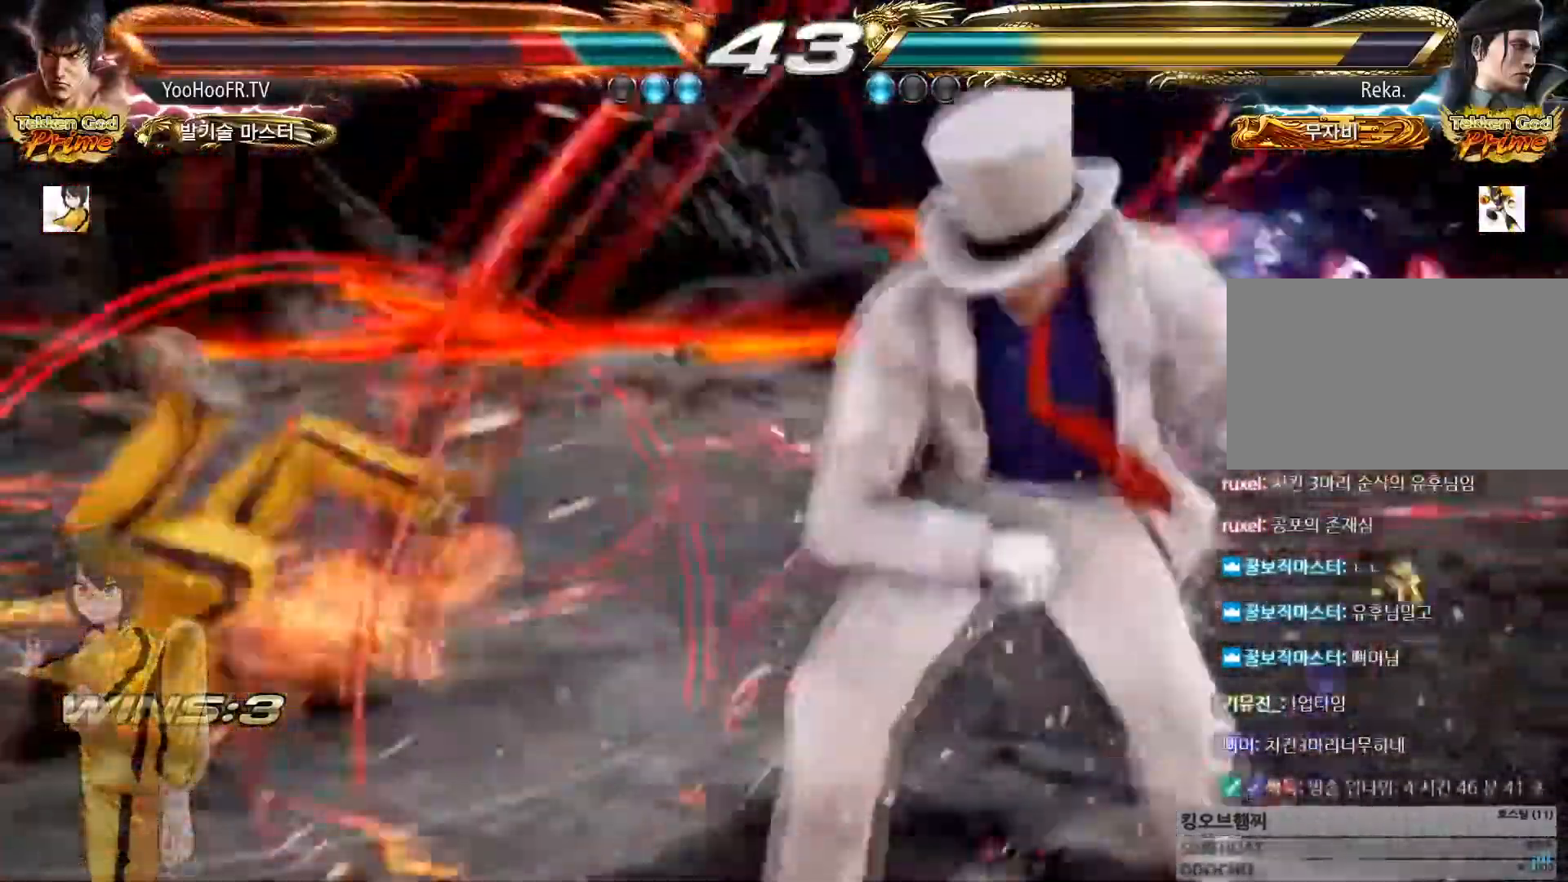
{"buttons": [], "left_stick": "center", "events": [[33, "left_stick", "left"], [334, "left_stick", "center"]]}
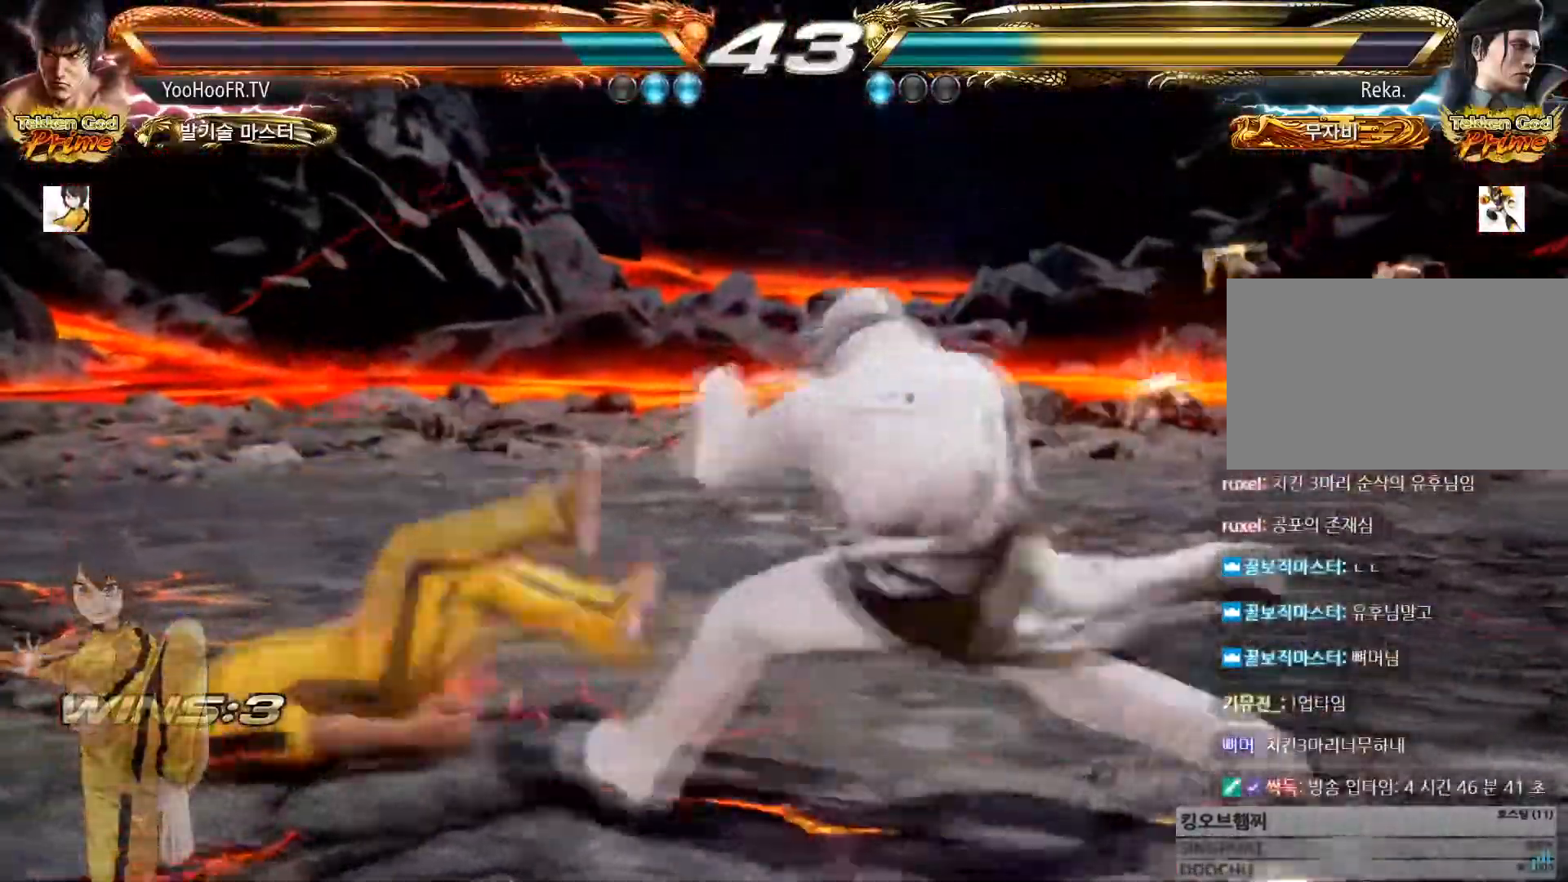
{"buttons": ["CROSS", "CIRCLE"], "left_stick": "center", "events": [[267, "CIRCLE", "down"], [267, "CROSS", "down"]]}